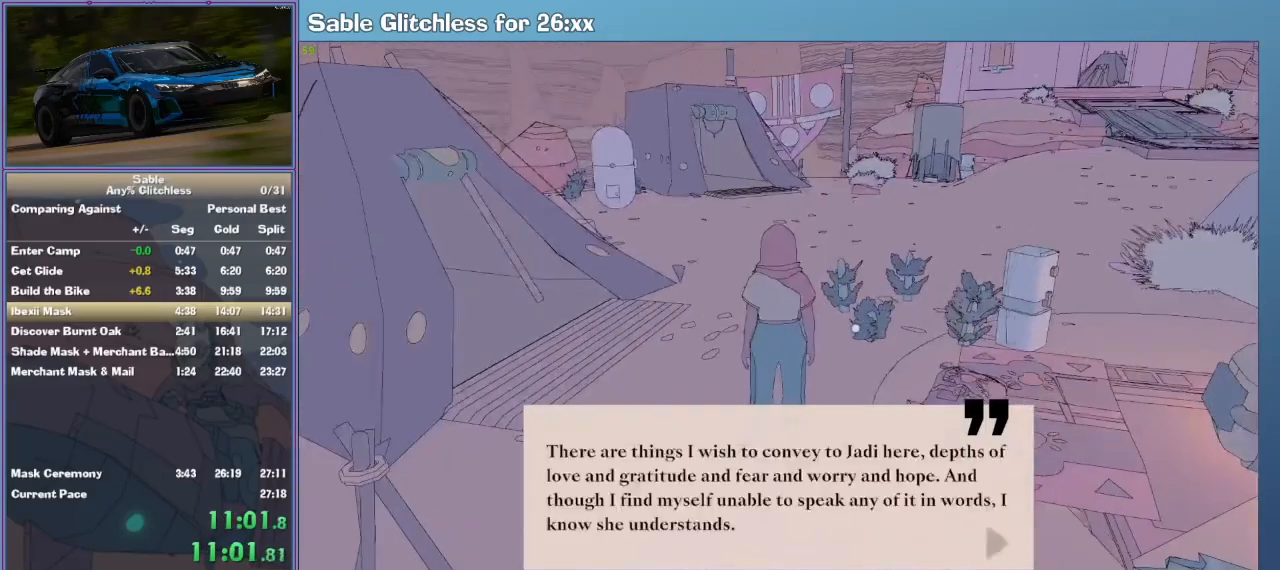
Gameplay with keyboard and mouse; each line is a JSON object with the keys and mouse buttons held at the frame after it. "events" lists presses ("down") and releases ("up") of "1", "2", "3", "4", "5", "a", "alt", "backspace", "c", "ctrl", "d", "down", "e", "escape", "f", "insert", "left", "o", "p", "q", "r", "return", "right", "s", "shift", "space", "tab", "up", "v", "w", "x", "z", "mouse_left", "mouse_middle", "mouse_right", "mouse_wheel_up" and "mouse_wheel_down" between this image and that frame as [ms after this image, input, new state], when the widget could be followed in between. "mouse_left", "mouse_middle", "mouse_right", "mouse_wheel_up", "mouse_wheel_down" = the "left", "middle", "right", "wheel_up", "wheel_down" buttons of the "mouse" list. No other keys are recorded. Mouse movement is not recorded.
{"keys": [], "mouse": [], "events": [[100, "mouse_left", "up"], [133, "e", "down"], [200, "e", "up"], [200, "mouse_left", "down"], [300, "e", "down"], [300, "mouse_left", "up"], [333, "e", "up"]]}
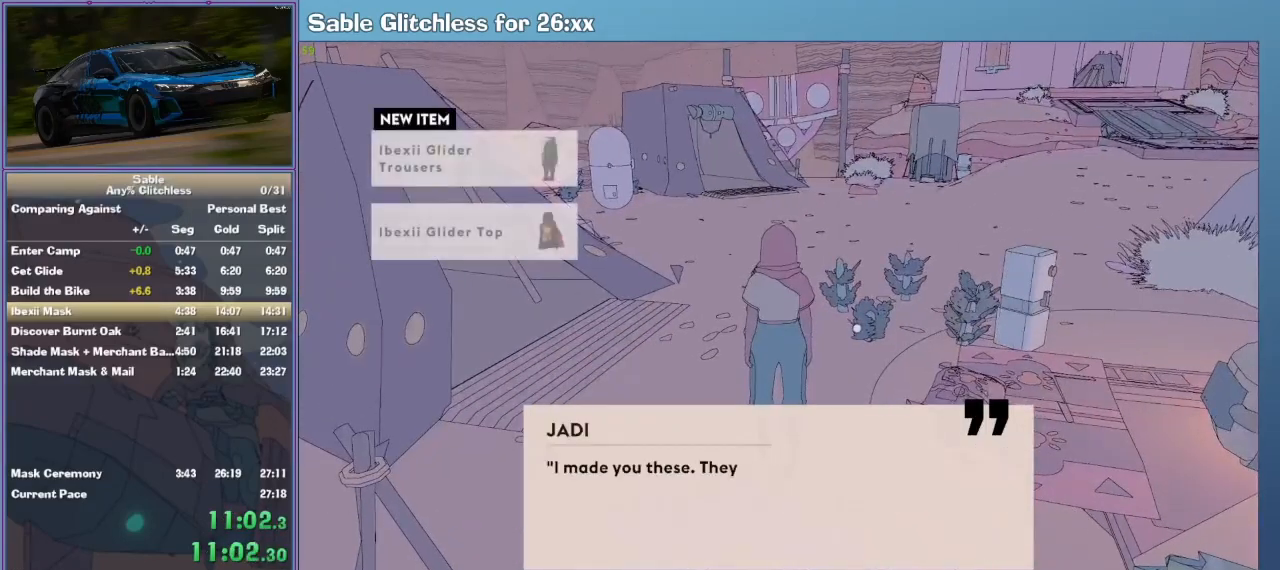
{"keys": ["e"], "mouse": [], "events": [[67, "mouse_left", "down"], [167, "mouse_left", "up"], [267, "mouse_left", "down"], [300, "e", "down"], [300, "mouse_left", "up"], [400, "e", "up"], [400, "mouse_left", "down"], [433, "e", "down"], [500, "mouse_left", "up"]]}
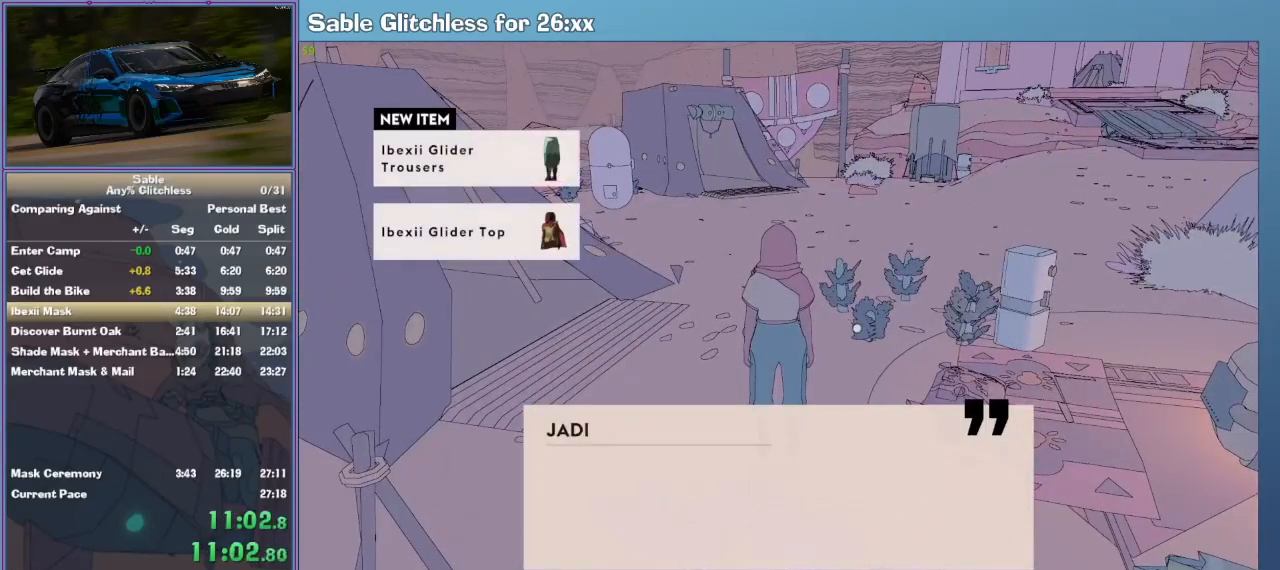
{"keys": [], "mouse": ["left"], "events": [[33, "mouse_left", "down"], [100, "e", "up"], [133, "e", "down"], [133, "mouse_left", "up"], [200, "mouse_left", "down"], [233, "e", "up"], [267, "mouse_left", "up"], [333, "mouse_left", "down"], [400, "mouse_left", "up"], [500, "mouse_left", "down"]]}
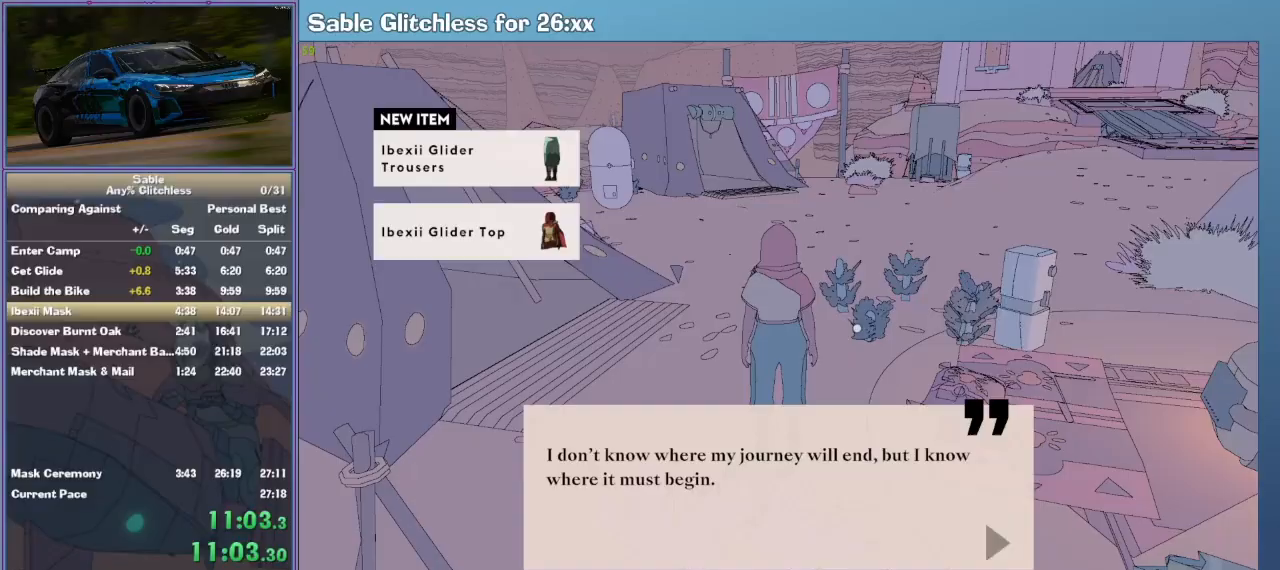
{"keys": [], "mouse": [], "events": [[100, "mouse_left", "up"], [200, "mouse_left", "down"], [300, "mouse_left", "up"], [400, "mouse_left", "down"], [500, "mouse_left", "up"]]}
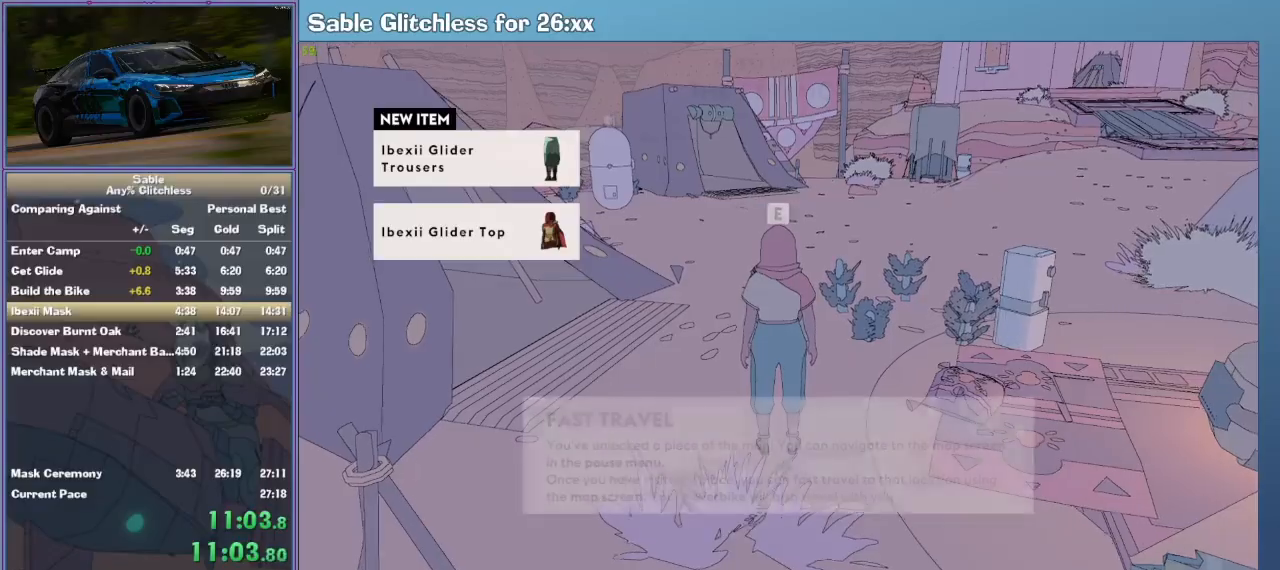
{"keys": ["d", "w"], "mouse": [], "events": [[133, "s", "down"], [167, "d", "down"], [267, "s", "up"], [433, "w", "down"]]}
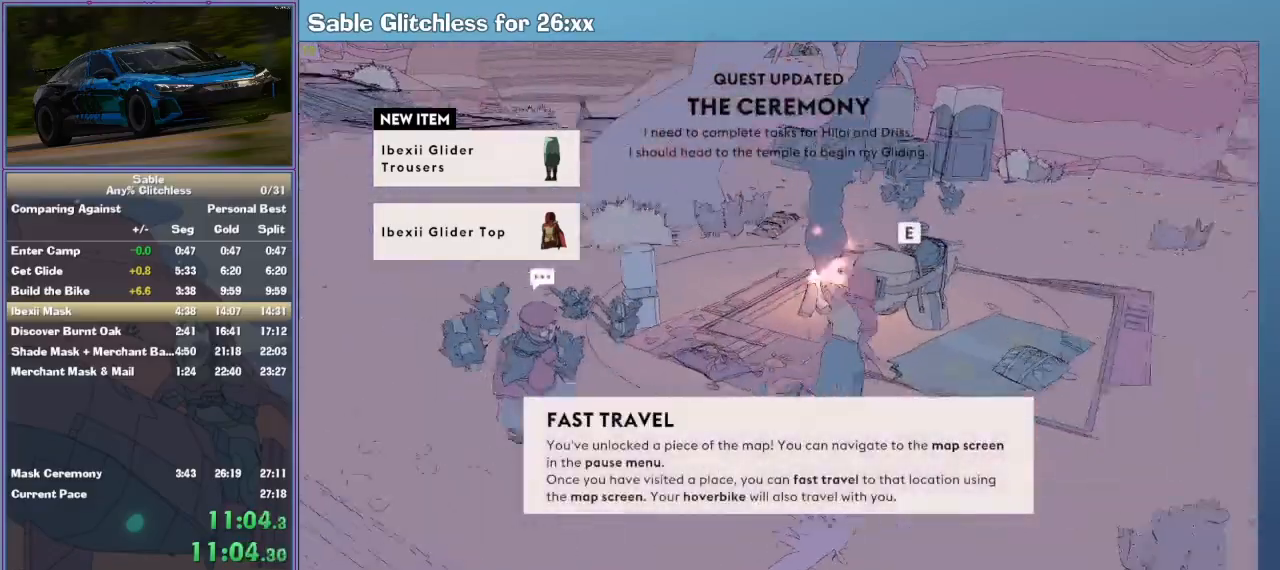
{"keys": ["d"], "mouse": [], "events": [[33, "shift", "down"], [100, "d", "up"], [233, "e", "down"], [233, "shift", "up"], [300, "e", "up"], [367, "w", "up"], [400, "d", "down"]]}
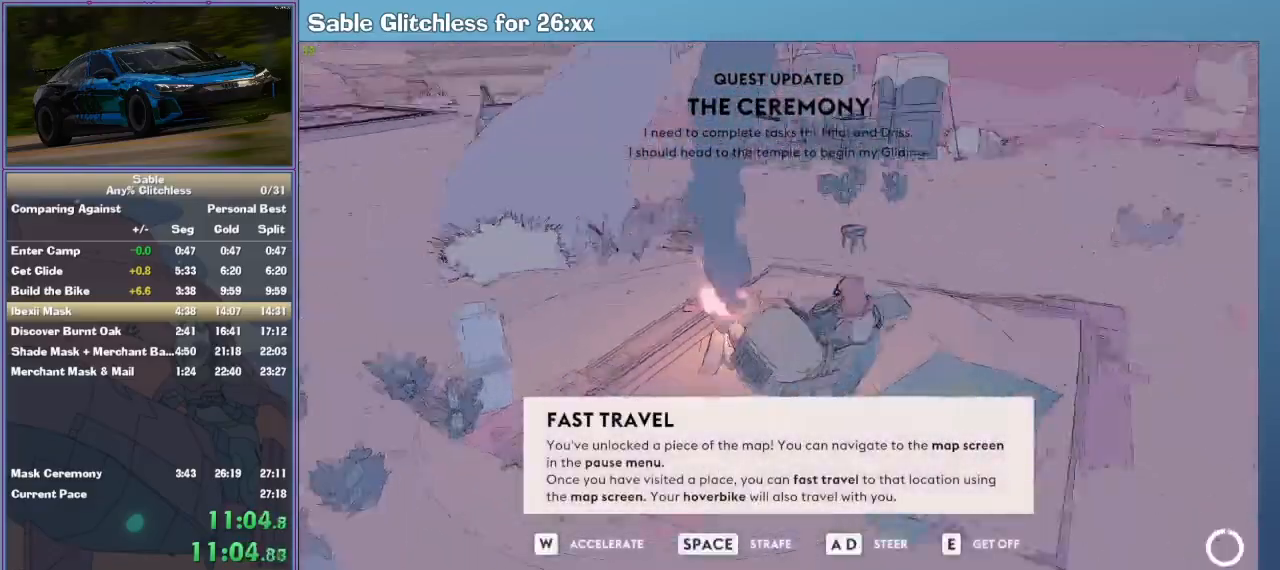
{"keys": ["d"], "mouse": [], "events": [[67, "space", "down"], [233, "space", "up"], [333, "s", "down"], [500, "s", "up"]]}
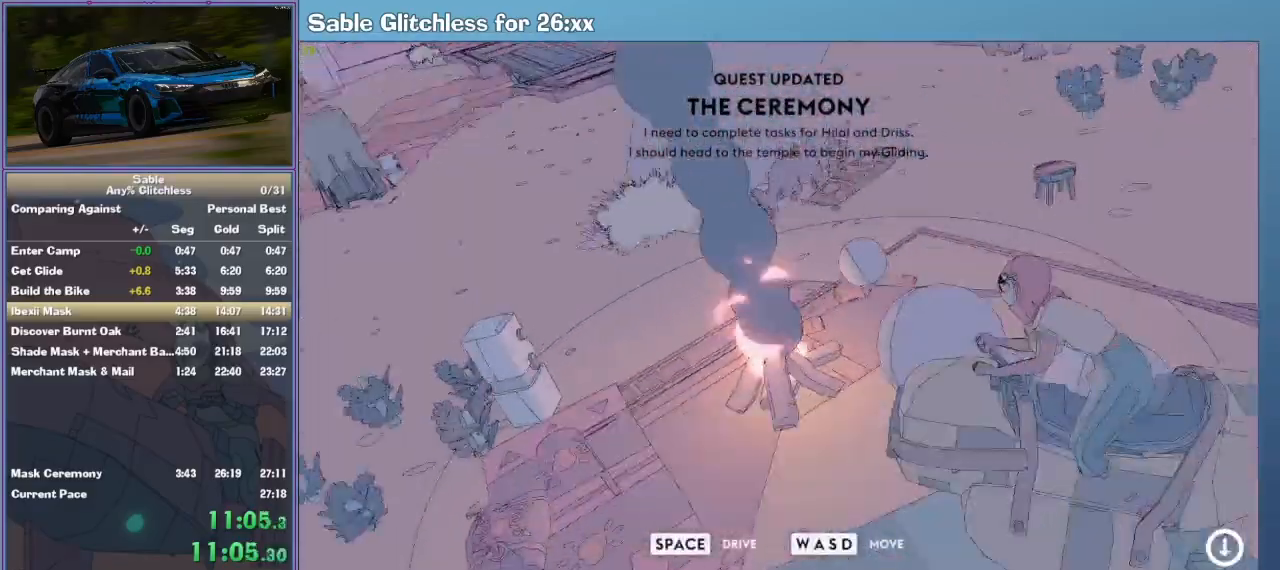
{"keys": ["d", "w"], "mouse": [], "events": [[167, "w", "down"]]}
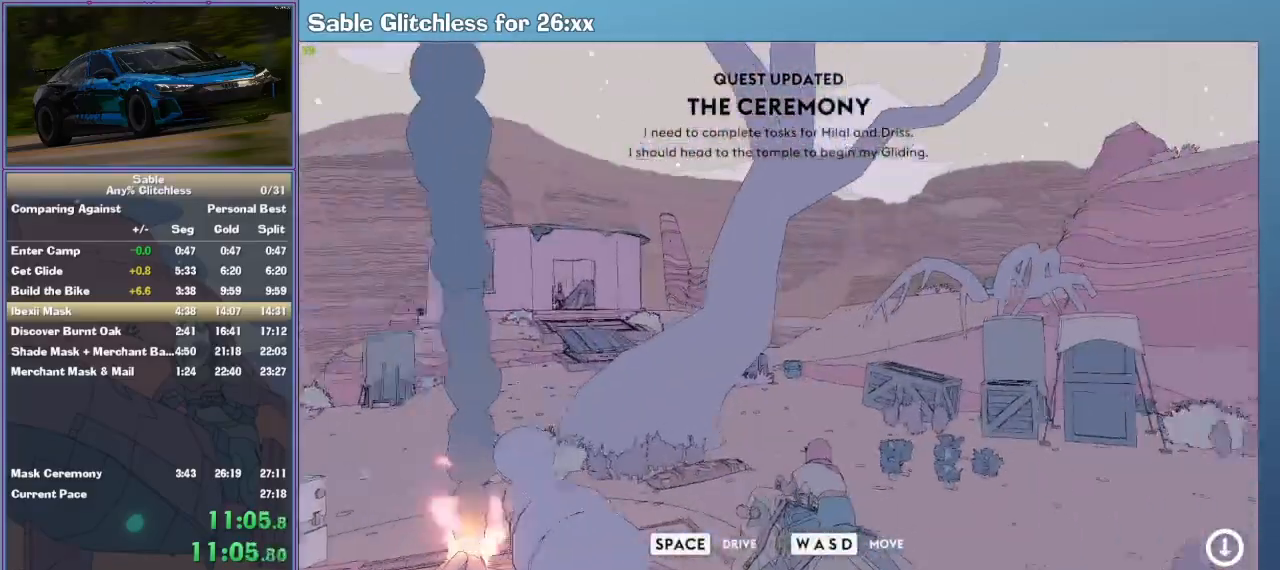
{"keys": ["d", "w"], "mouse": [], "events": []}
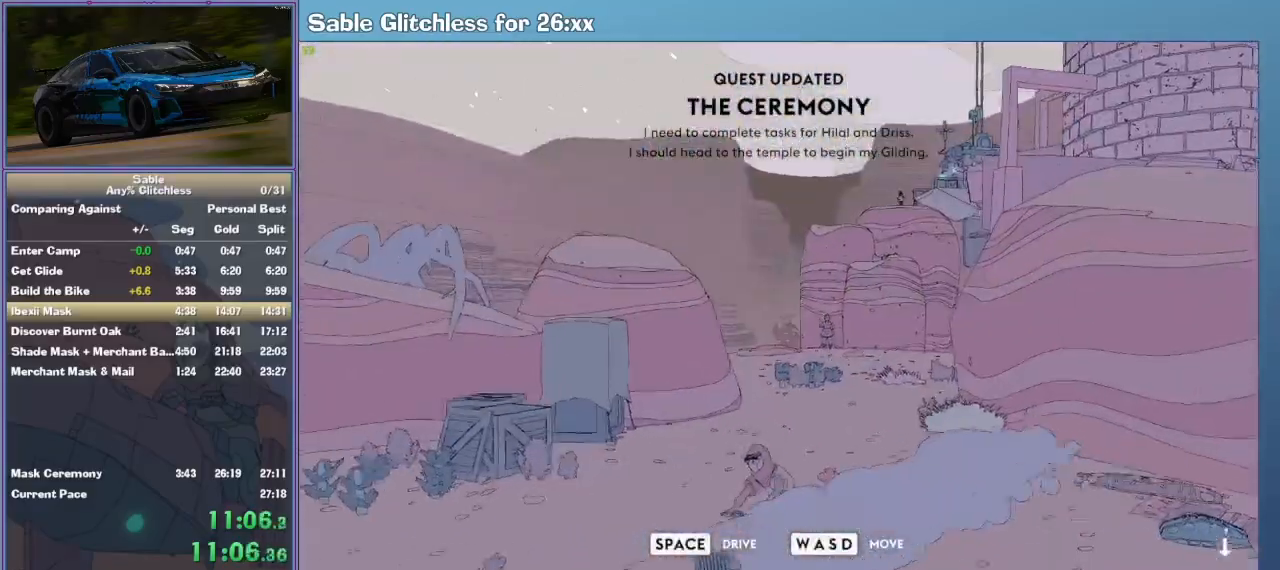
{"keys": ["w"], "mouse": [], "events": [[67, "space", "down"], [133, "space", "up"], [200, "d", "up"]]}
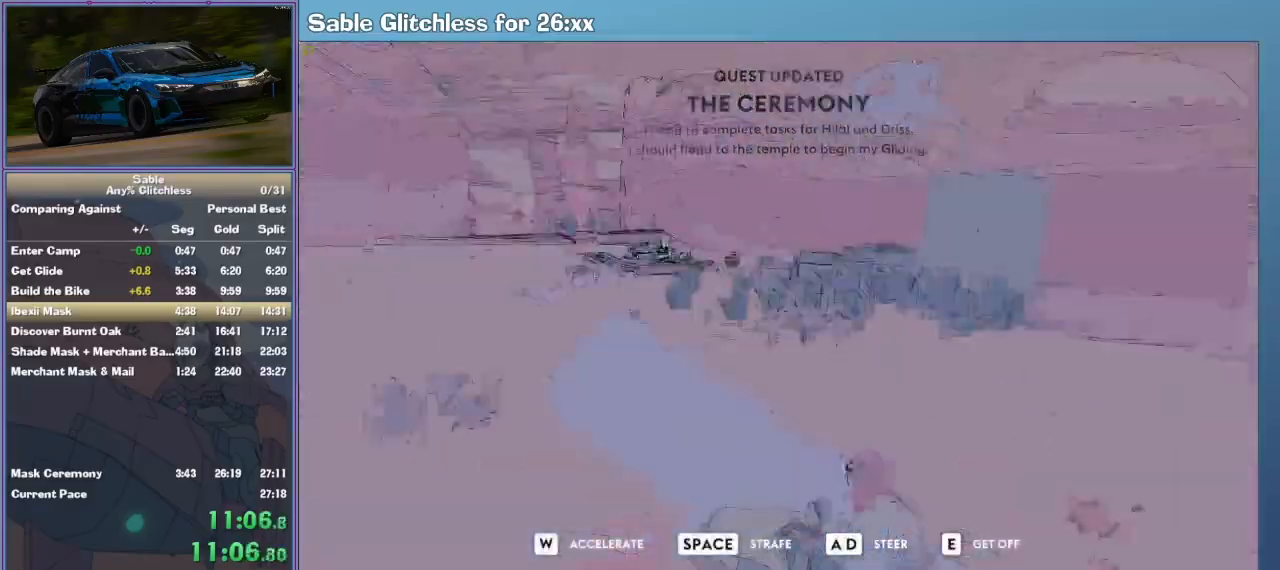
{"keys": ["d", "w"], "mouse": [], "events": [[267, "d", "down"]]}
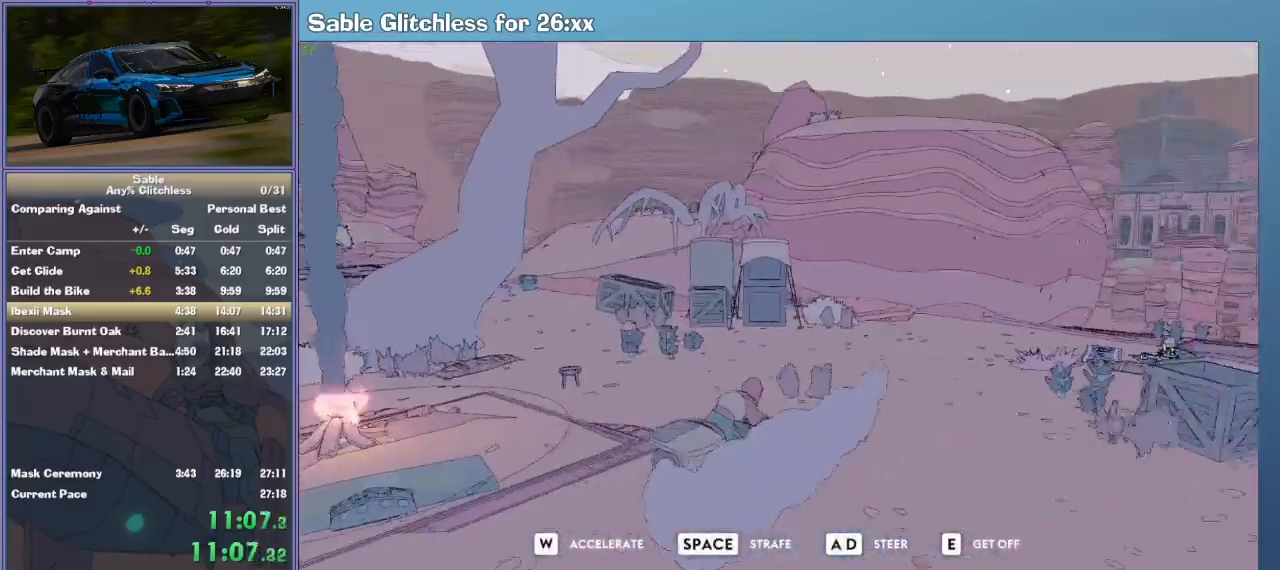
{"keys": ["w"], "mouse": [], "events": [[200, "d", "up"]]}
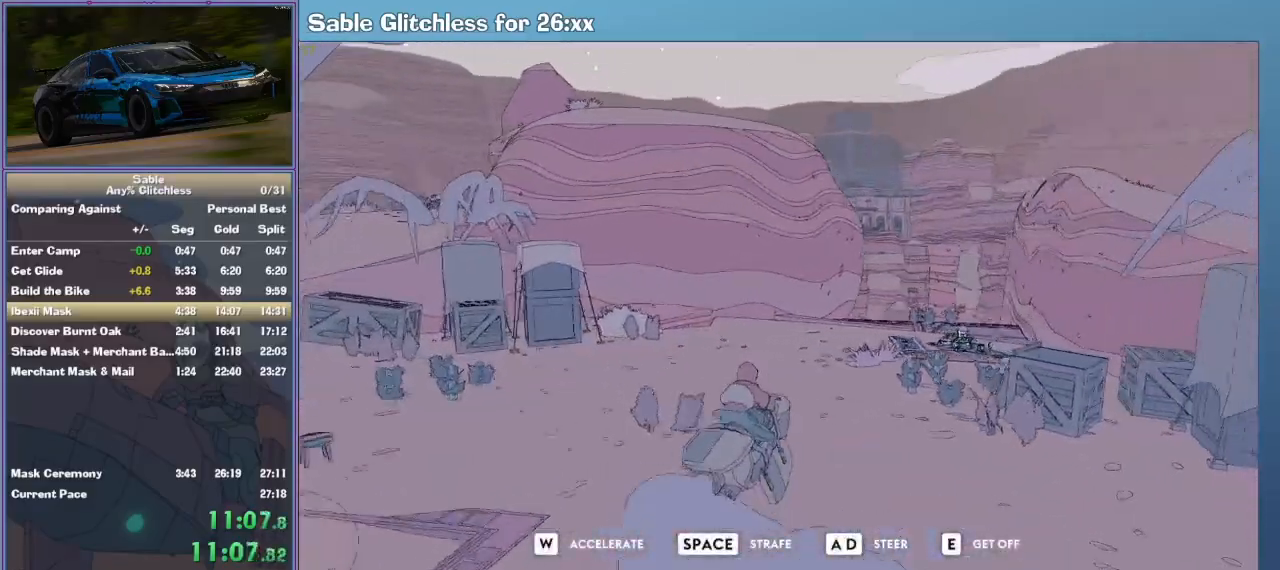
{"keys": ["w"], "mouse": [], "events": []}
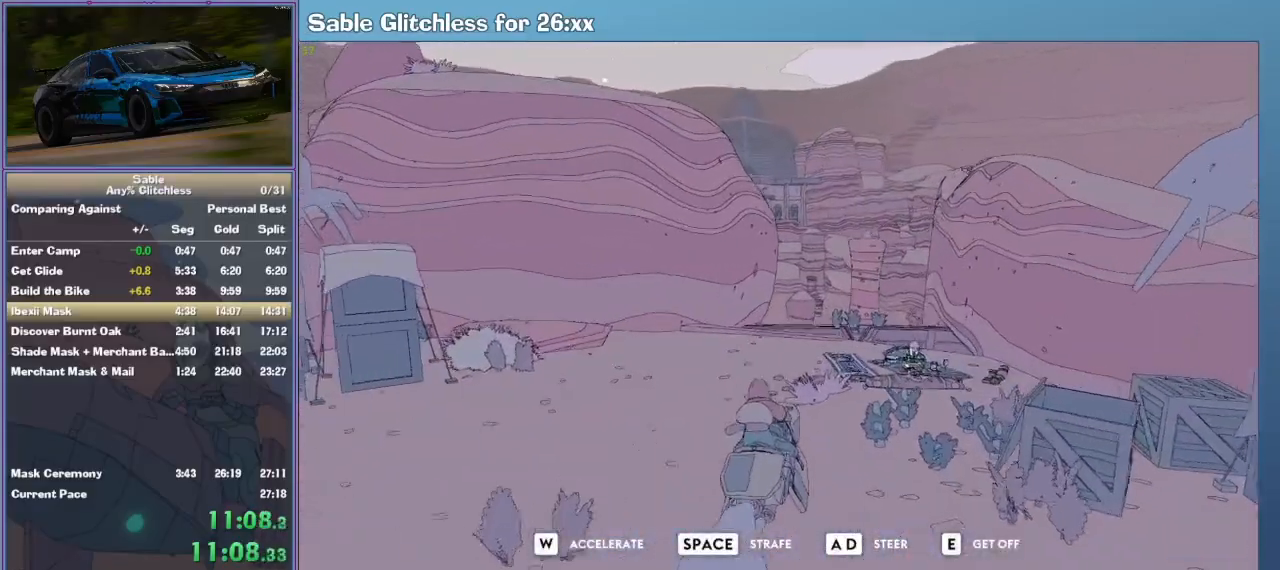
{"keys": ["w"], "mouse": [], "events": [[400, "a", "down"], [433, "a", "up"]]}
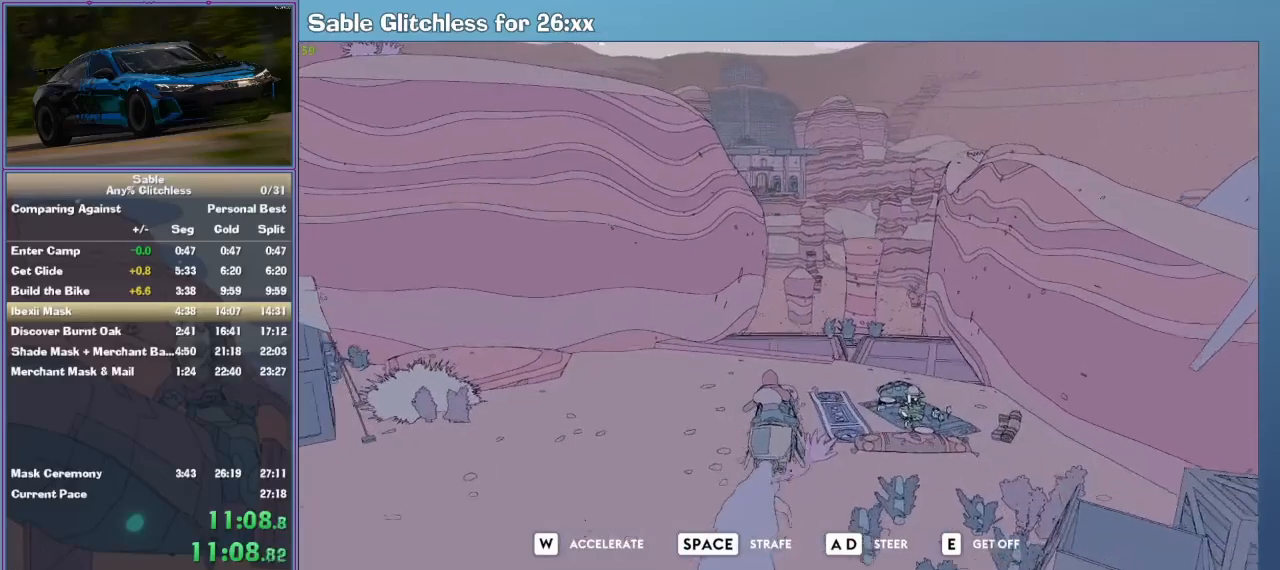
{"keys": ["w"], "mouse": [], "events": []}
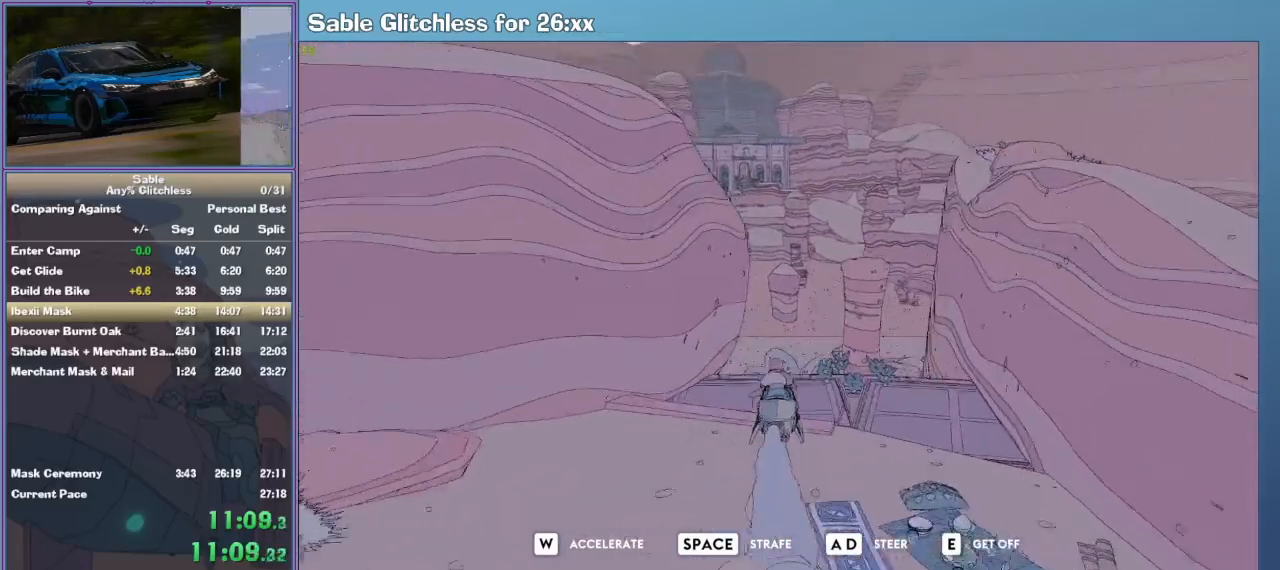
{"keys": ["w"], "mouse": [], "events": [[233, "a", "down"], [333, "a", "up"]]}
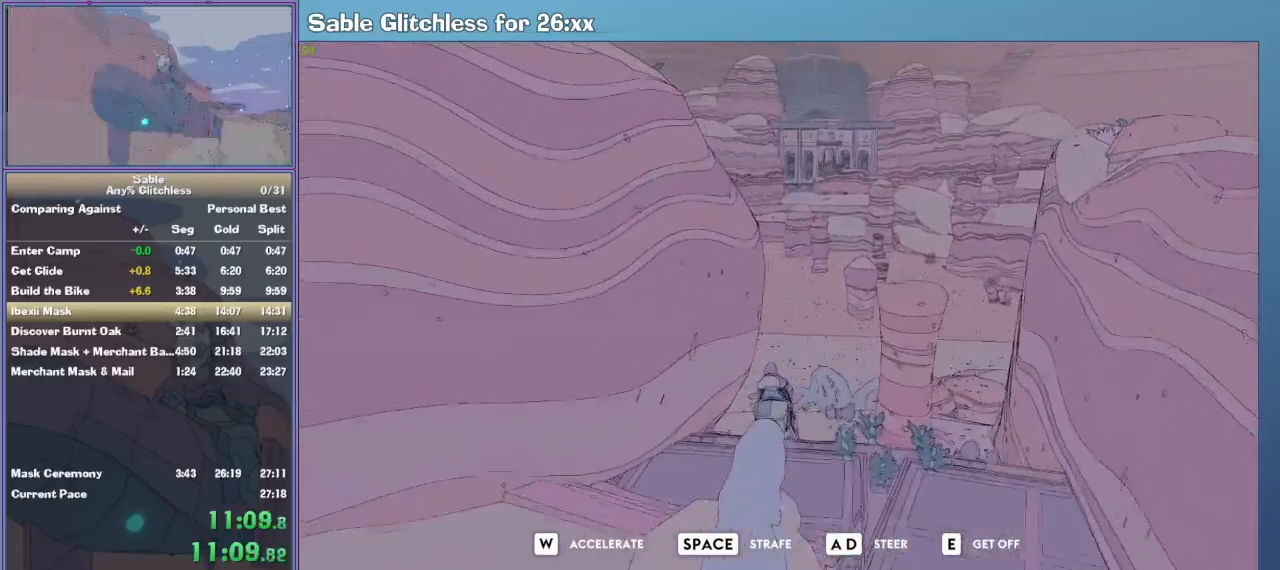
{"keys": ["w"], "mouse": [], "events": [[67, "a", "down"], [167, "a", "up"]]}
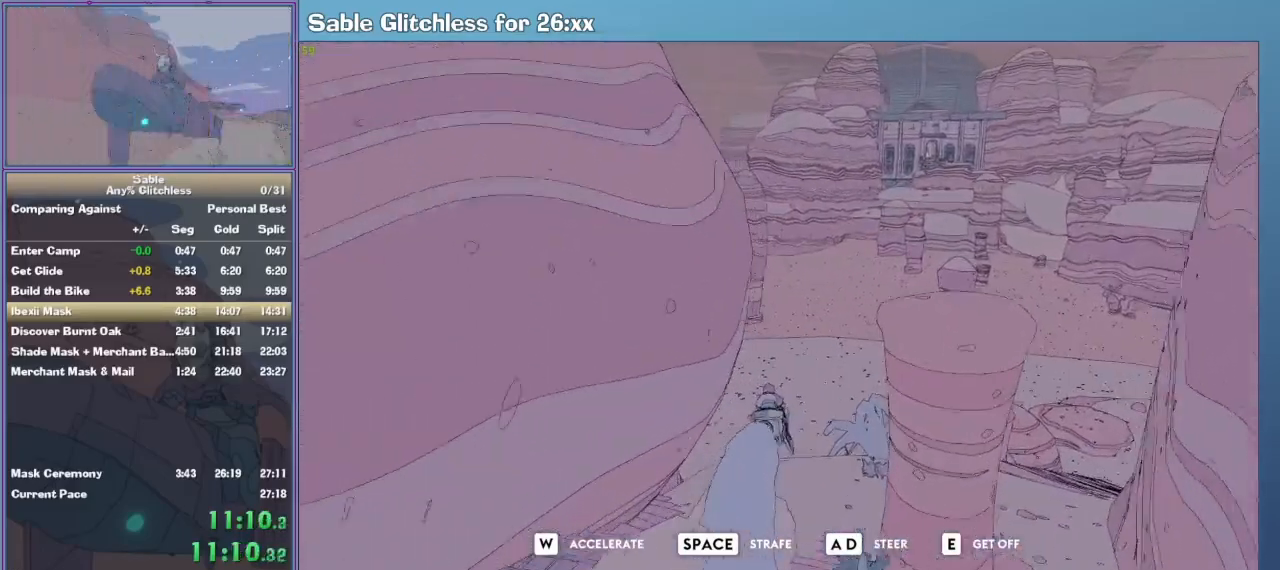
{"keys": ["w"], "mouse": [], "events": [[33, "a", "down"], [133, "a", "up"], [333, "d", "down"], [467, "d", "up"]]}
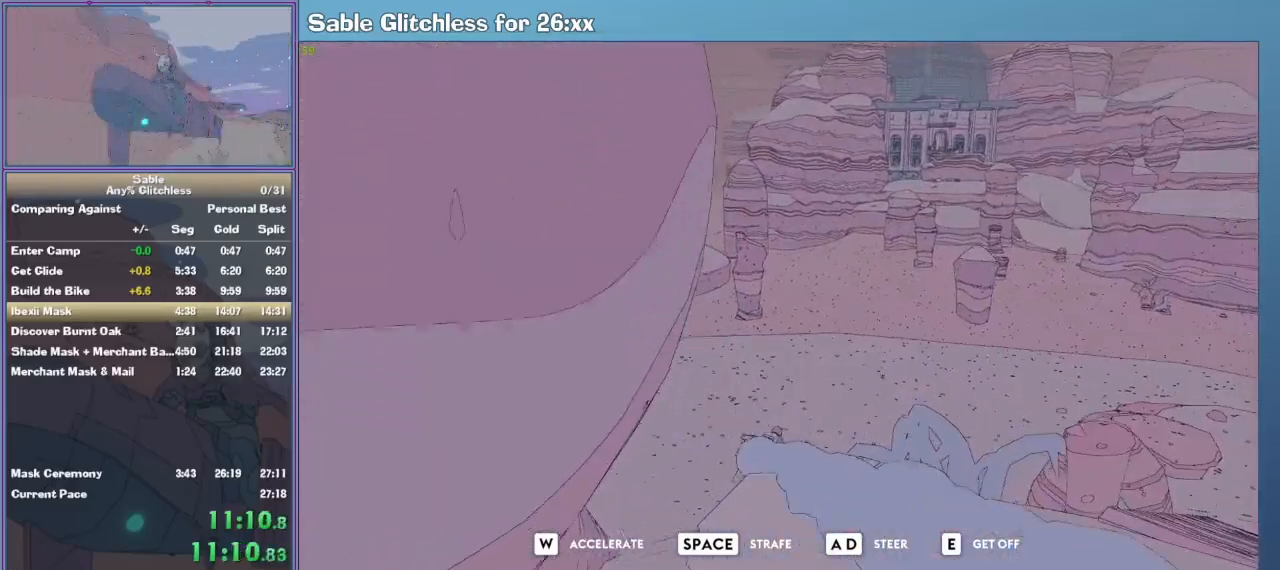
{"keys": ["w"], "mouse": [], "events": [[67, "d", "down"], [233, "d", "up"], [400, "d", "down"], [500, "d", "up"]]}
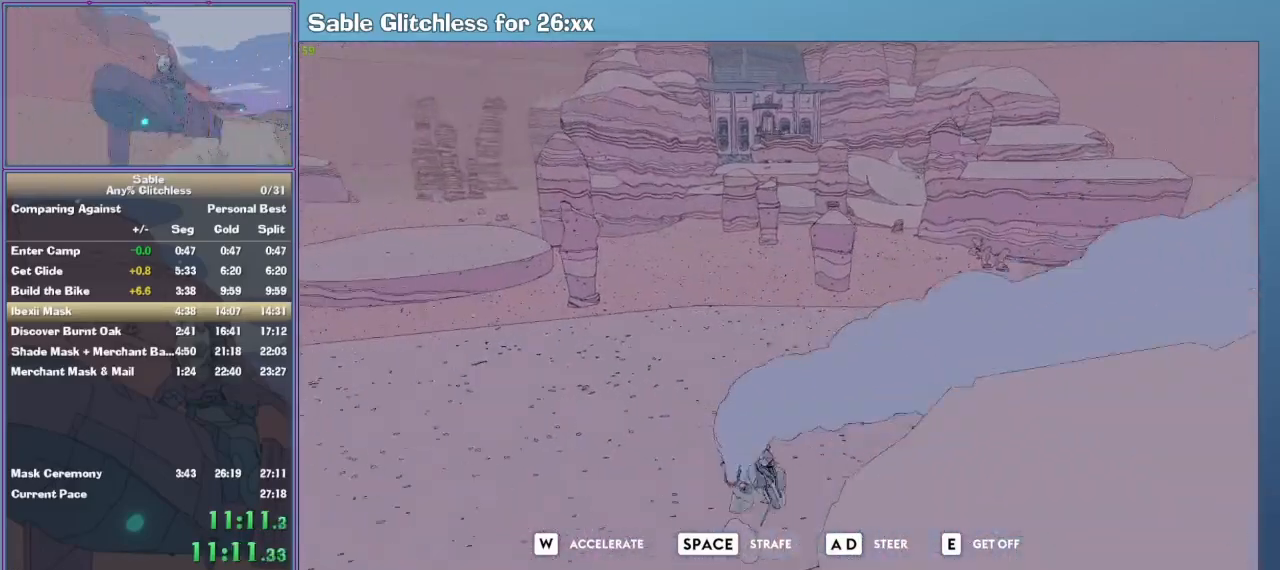
{"keys": ["w"], "mouse": [], "events": []}
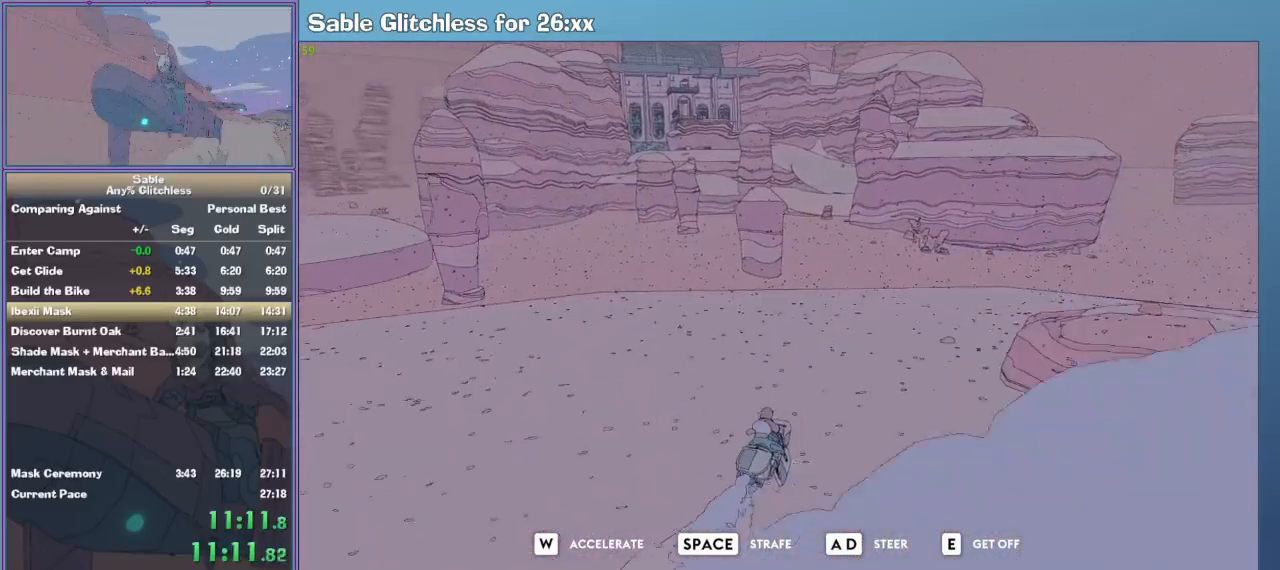
{"keys": ["w"], "mouse": [], "events": [[333, "a", "down"], [367, "a", "up"]]}
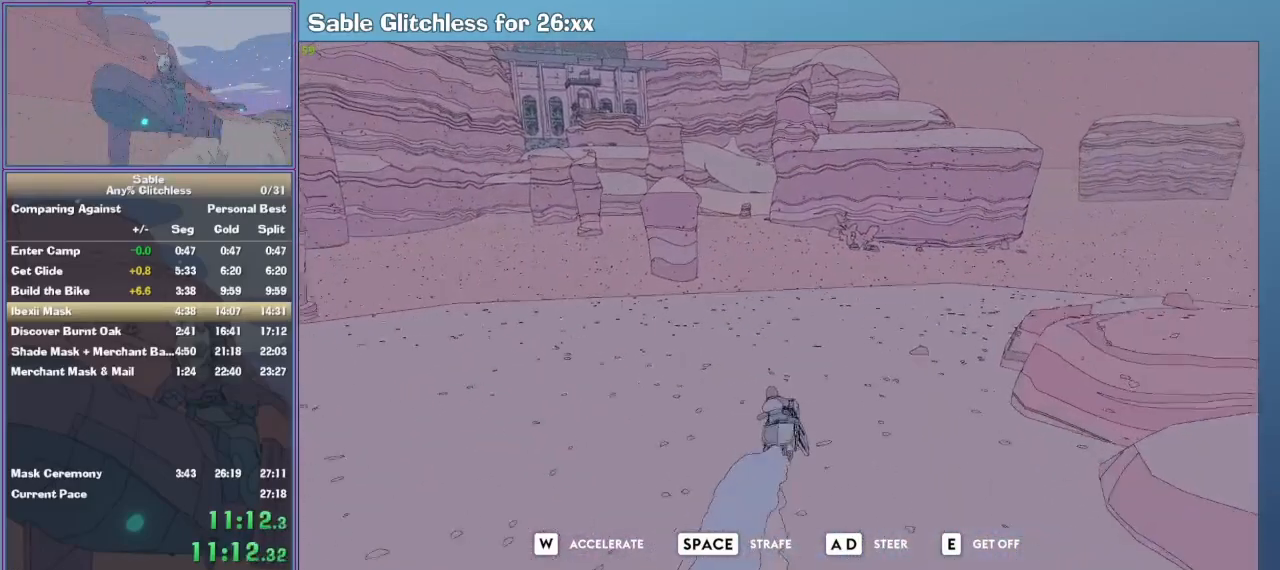
{"keys": ["w"], "mouse": [], "events": [[133, "a", "down"], [233, "a", "up"]]}
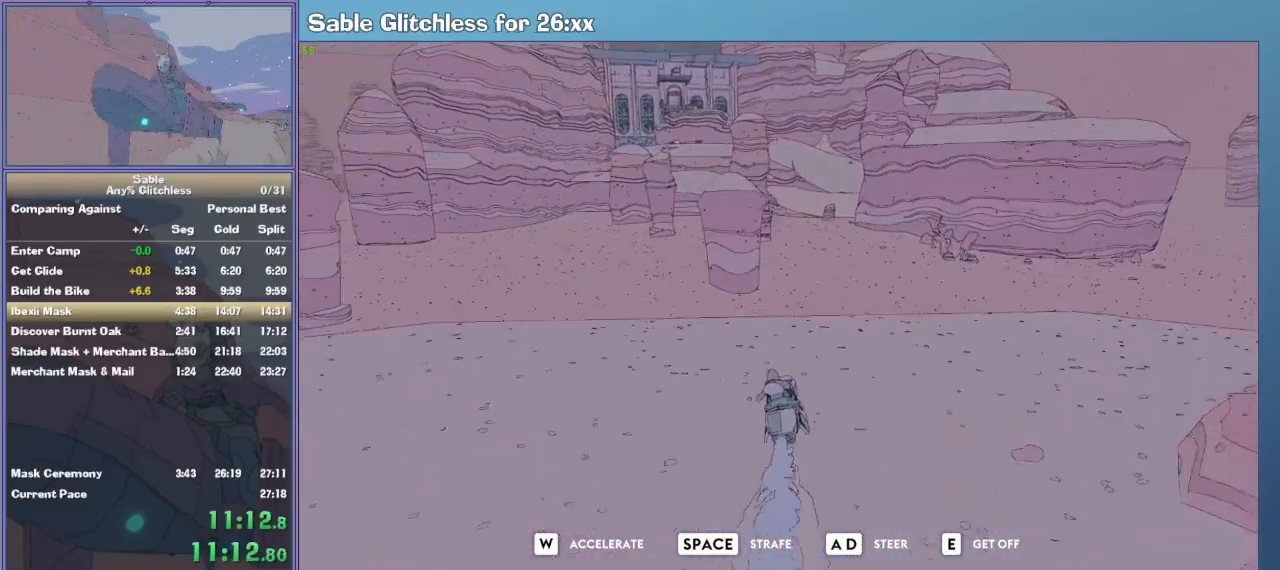
{"keys": ["w"], "mouse": [], "events": [[133, "d", "down"], [200, "d", "up"]]}
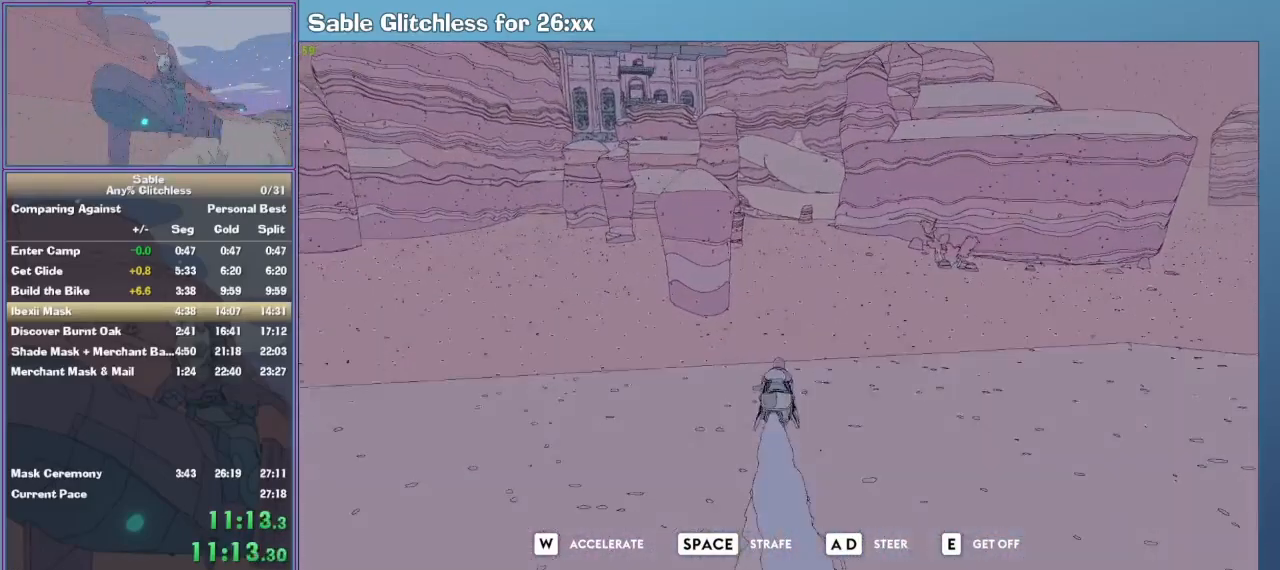
{"keys": ["w"], "mouse": [], "events": [[100, "d", "down"], [133, "d", "up"]]}
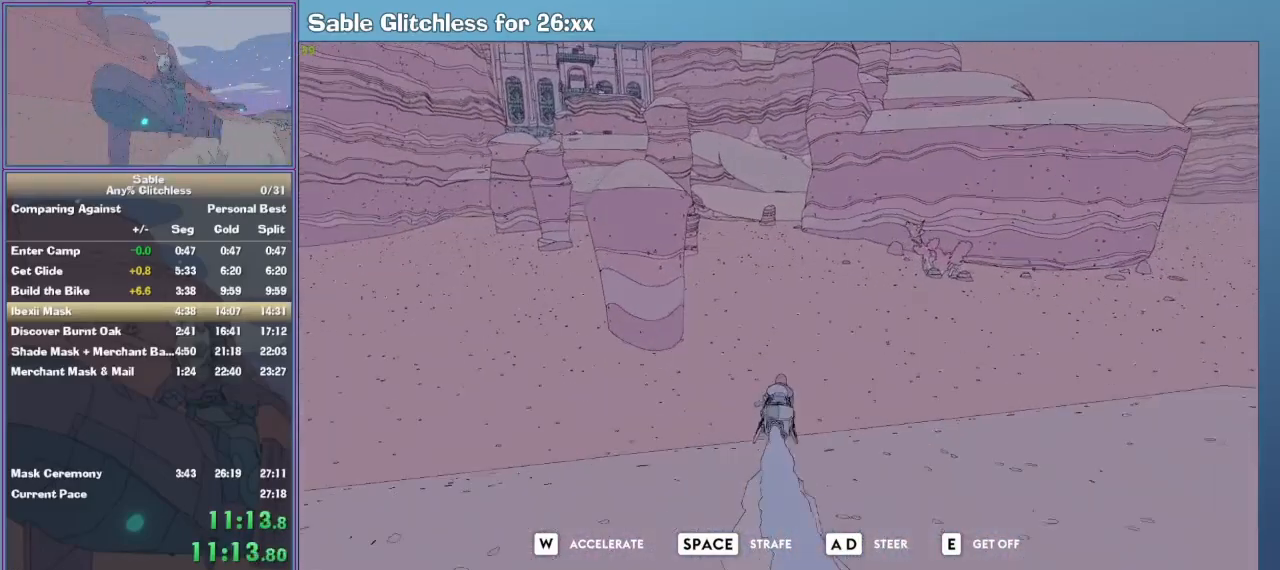
{"keys": ["w"], "mouse": [], "events": []}
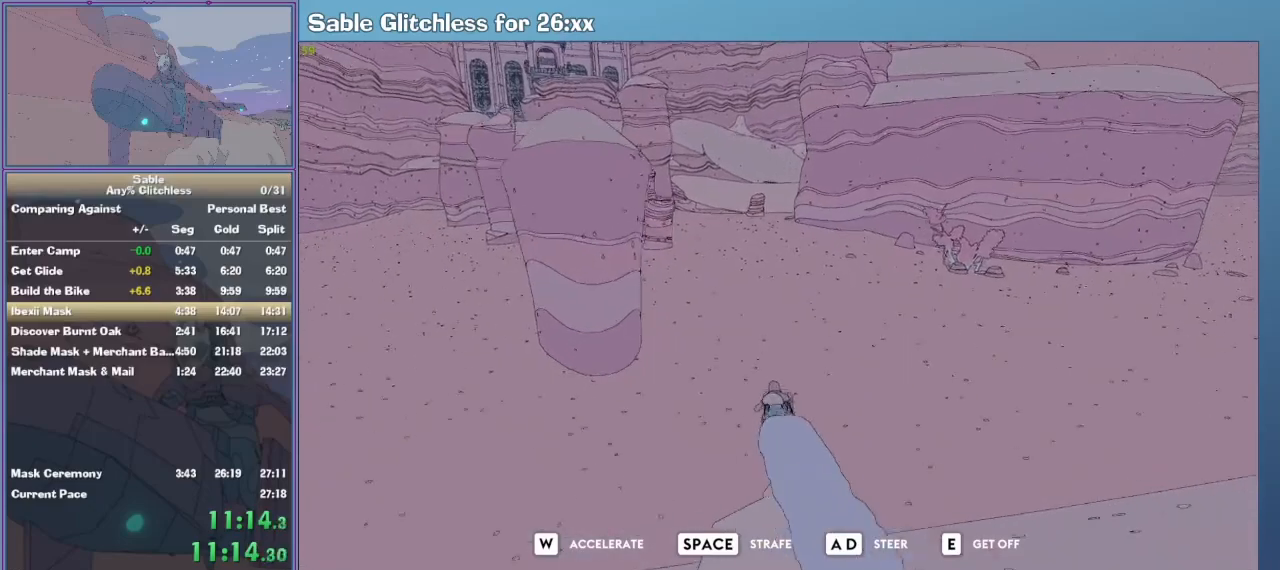
{"keys": ["w"], "mouse": [], "events": []}
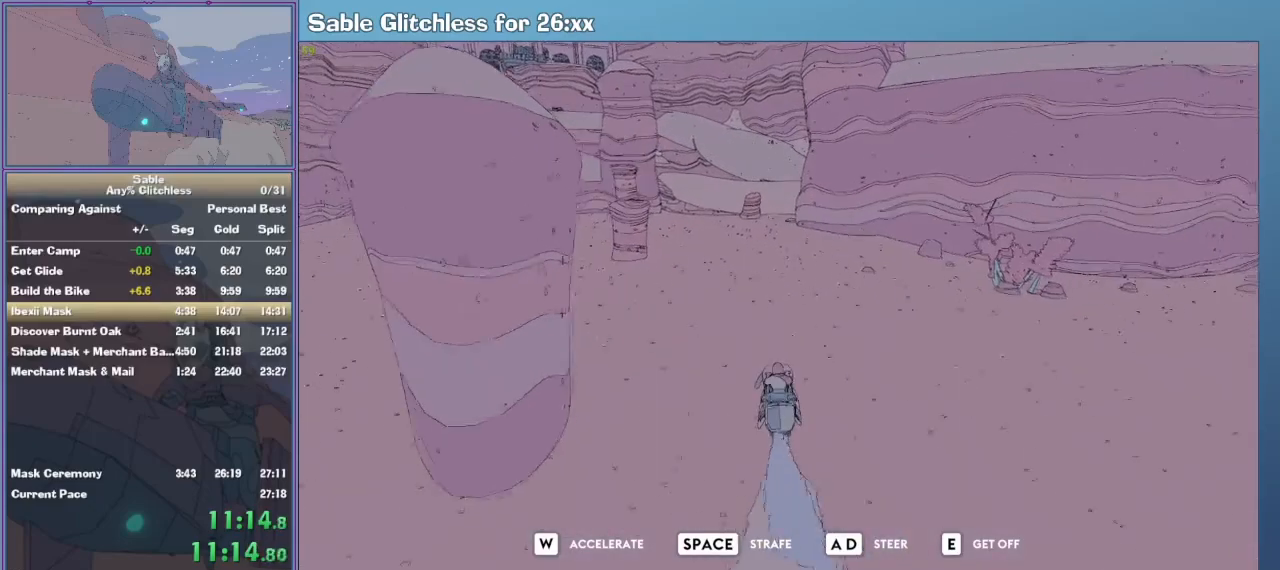
{"keys": ["w"], "mouse": [], "events": []}
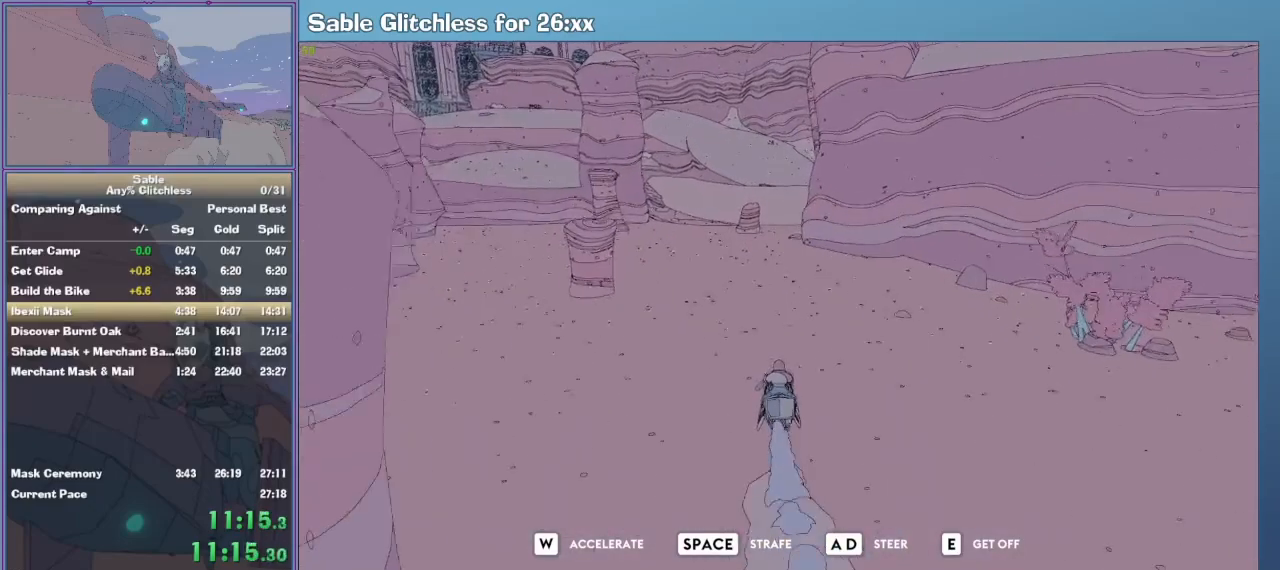
{"keys": ["w"], "mouse": [], "events": []}
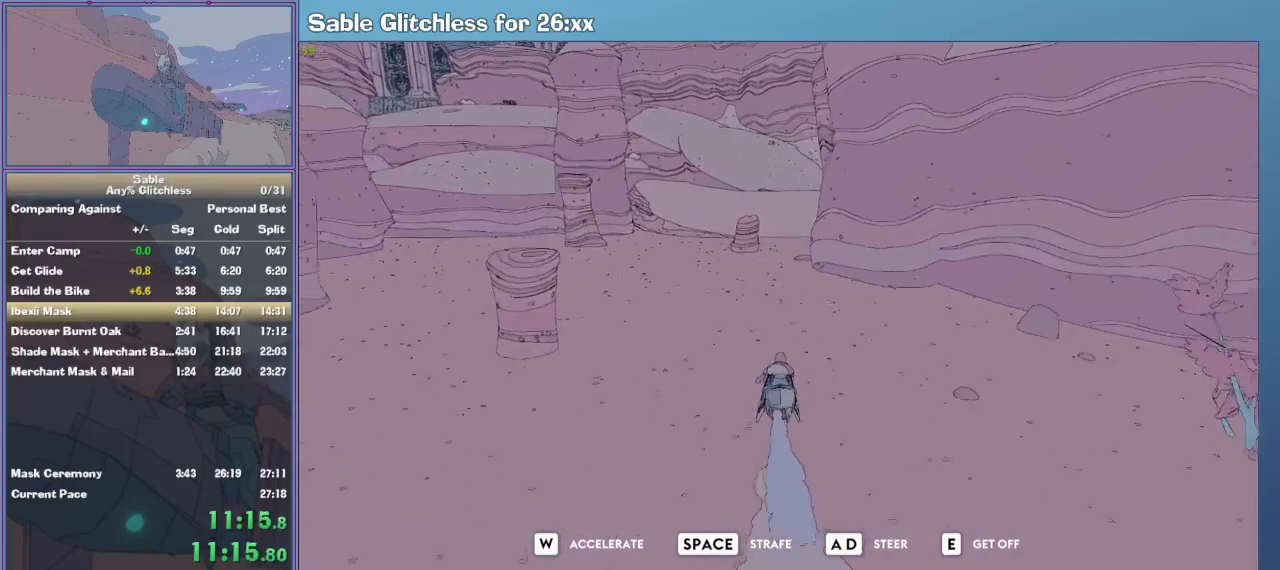
{"keys": ["w"], "mouse": [], "events": []}